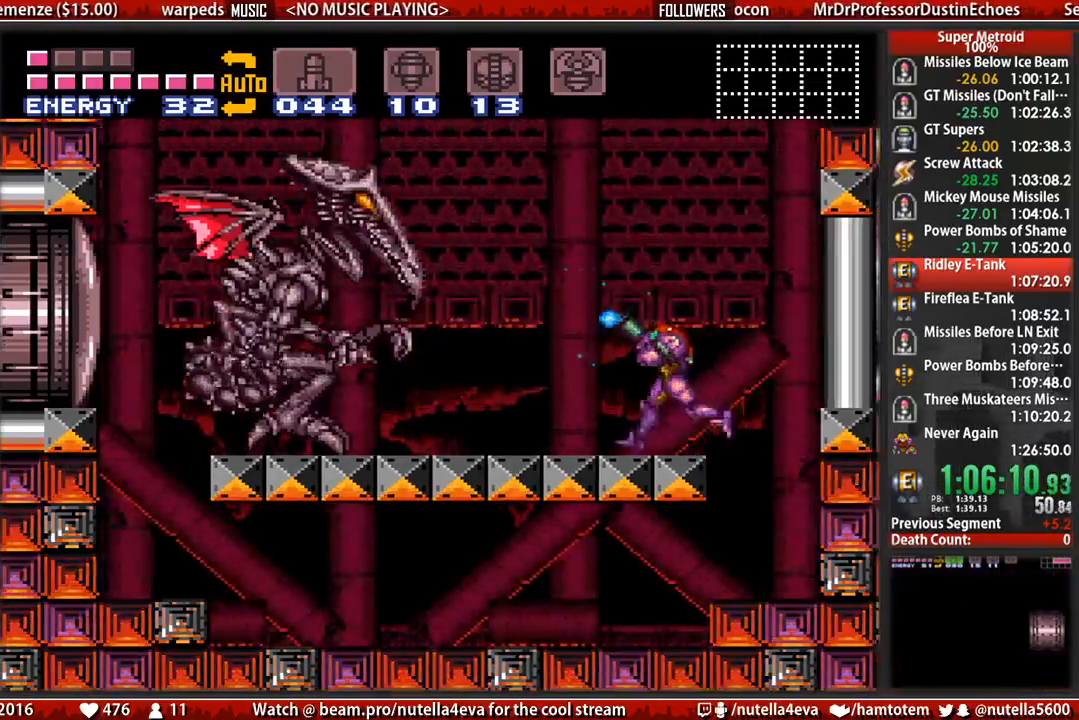
Gameplay with a controller (Nintendo layout); each line is a JSON object with the inputs held at the frame after it. "events" lists button and stick changes between this image and that frame as [ms after this image, input, new state], when the widget could be followed in between. Not read: L3 R3.
{"buttons": ["B", "X", "R1", "DPAD_LEFT"], "events": [[33, "B", "up"], [33, "X", "up"], [100, "B", "down"], [100, "X", "down"], [183, "DPAD_LEFT", "up"], [267, "DPAD_LEFT", "down"]]}
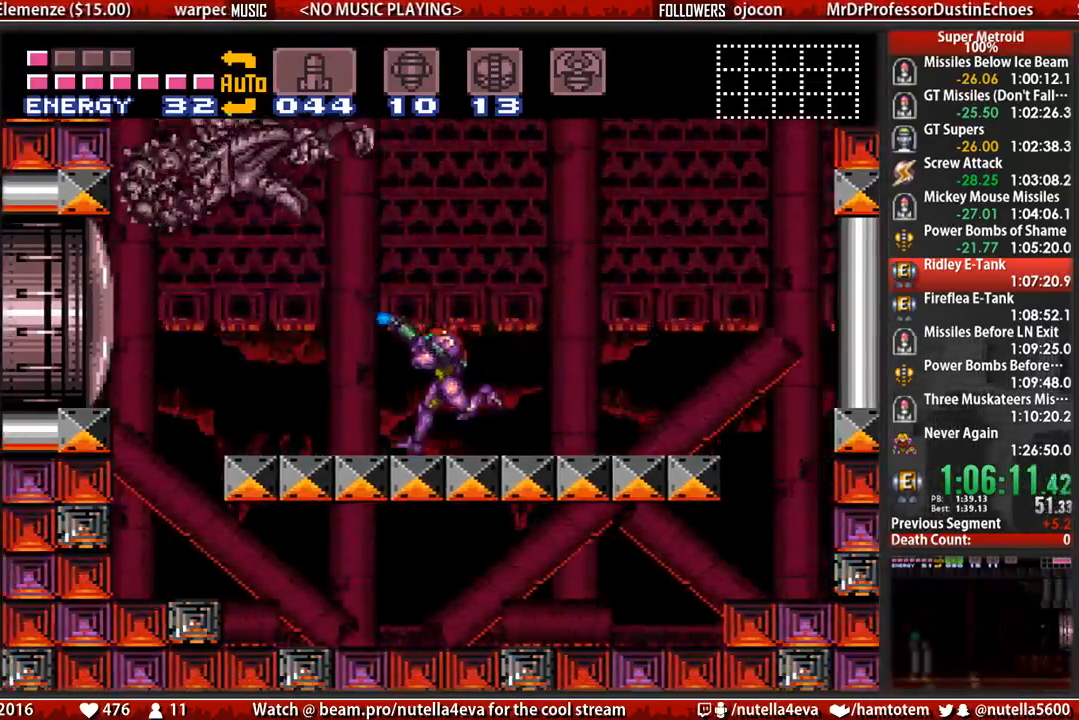
{"buttons": ["B", "X", "R1", "DPAD_UP"], "events": [[67, "DPAD_LEFT", "up"], [67, "DPAD_UP", "down"]]}
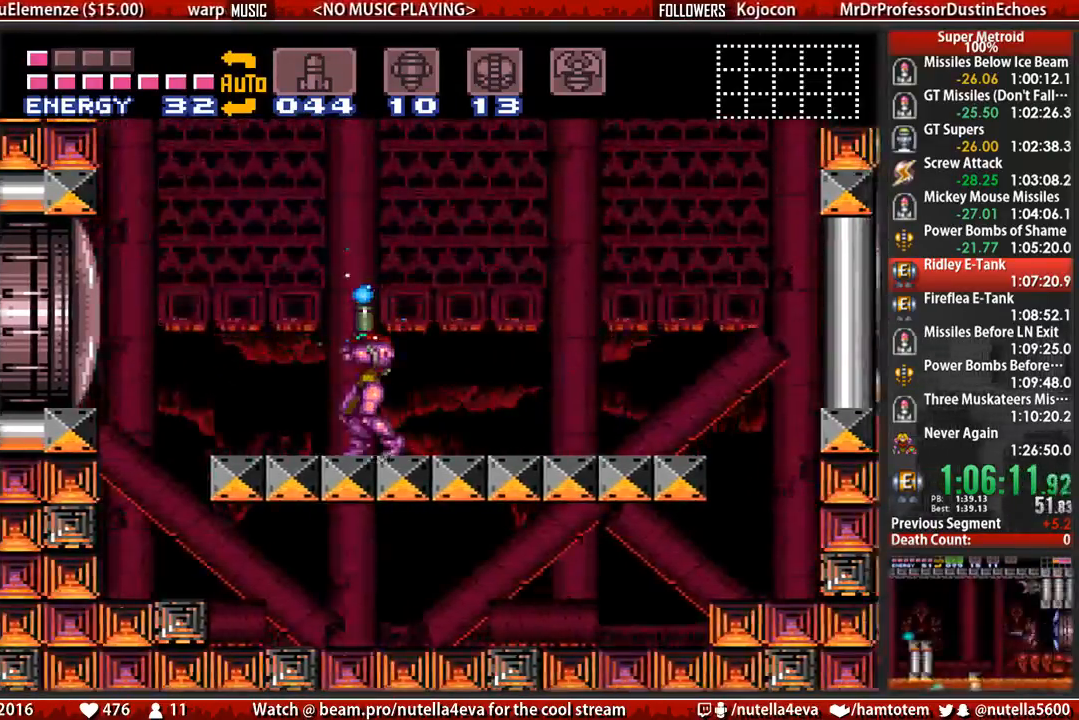
{"buttons": ["B", "X", "R1", "DPAD_RIGHT"], "events": [[117, "X", "up"], [200, "B", "up"], [283, "B", "down"], [283, "DPAD_RIGHT", "down"], [283, "DPAD_UP", "up"], [283, "X", "down"]]}
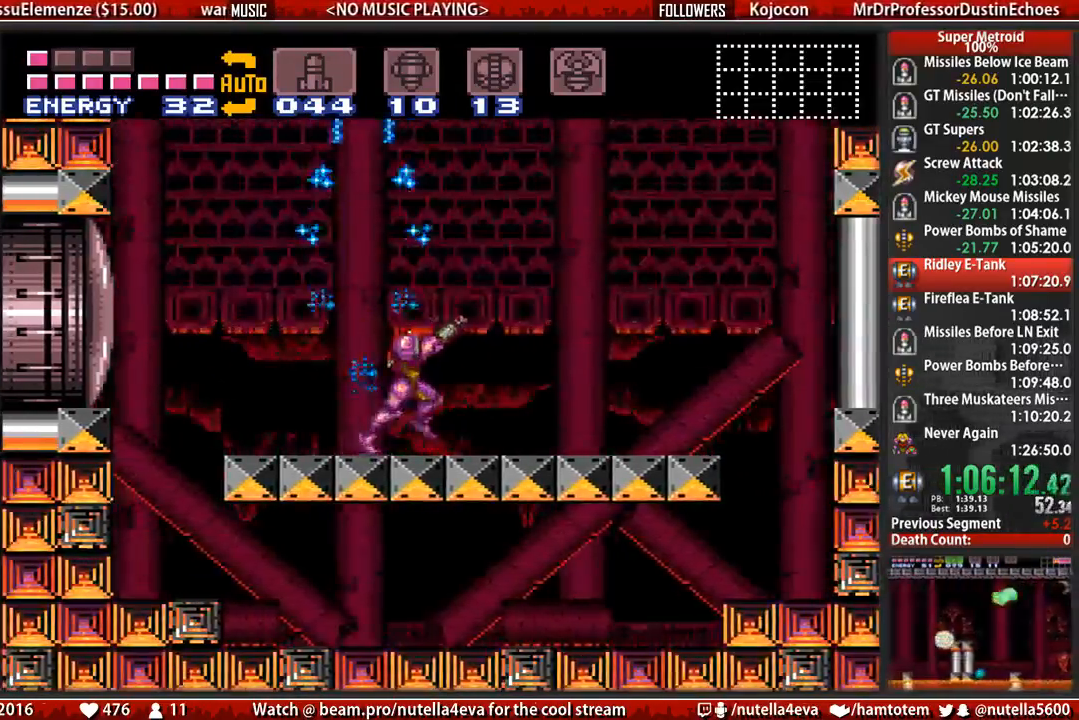
{"buttons": ["A", "B", "X", "R1", "DPAD_RIGHT"], "events": [[100, "A", "down"]]}
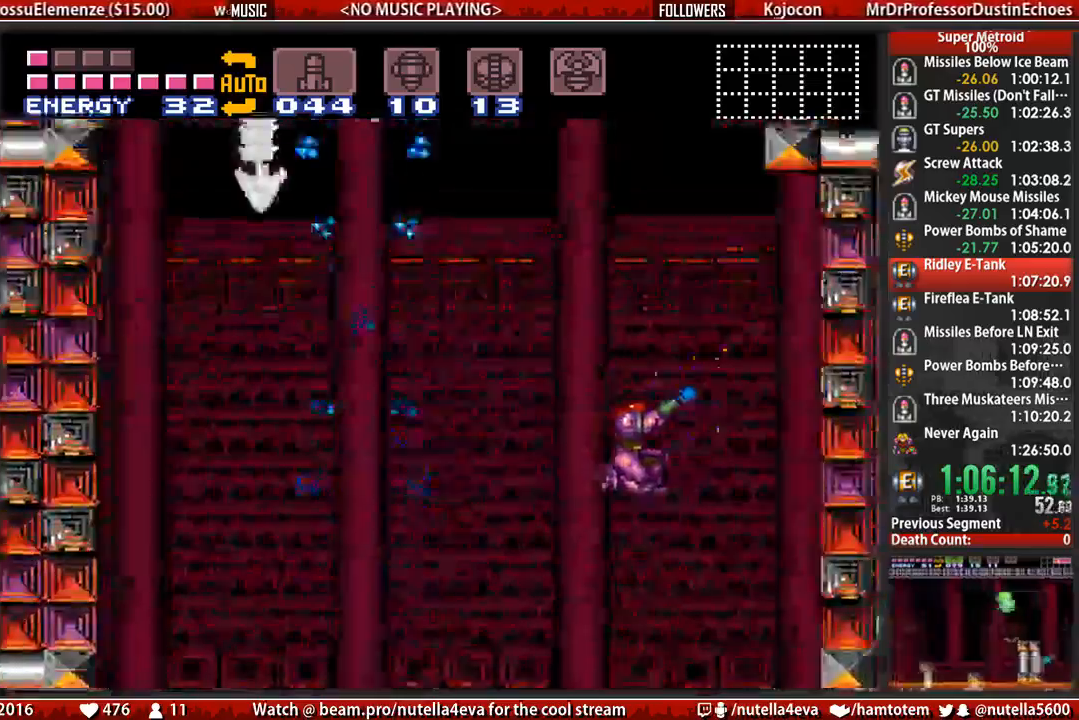
{"buttons": ["X", "L1"], "events": [[233, "DPAD_RIGHT", "up"], [283, "DPAD_LEFT", "down"], [300, "A", "up"], [300, "L1", "down"], [300, "R1", "up"], [367, "B", "up"], [367, "DPAD_LEFT", "up"]]}
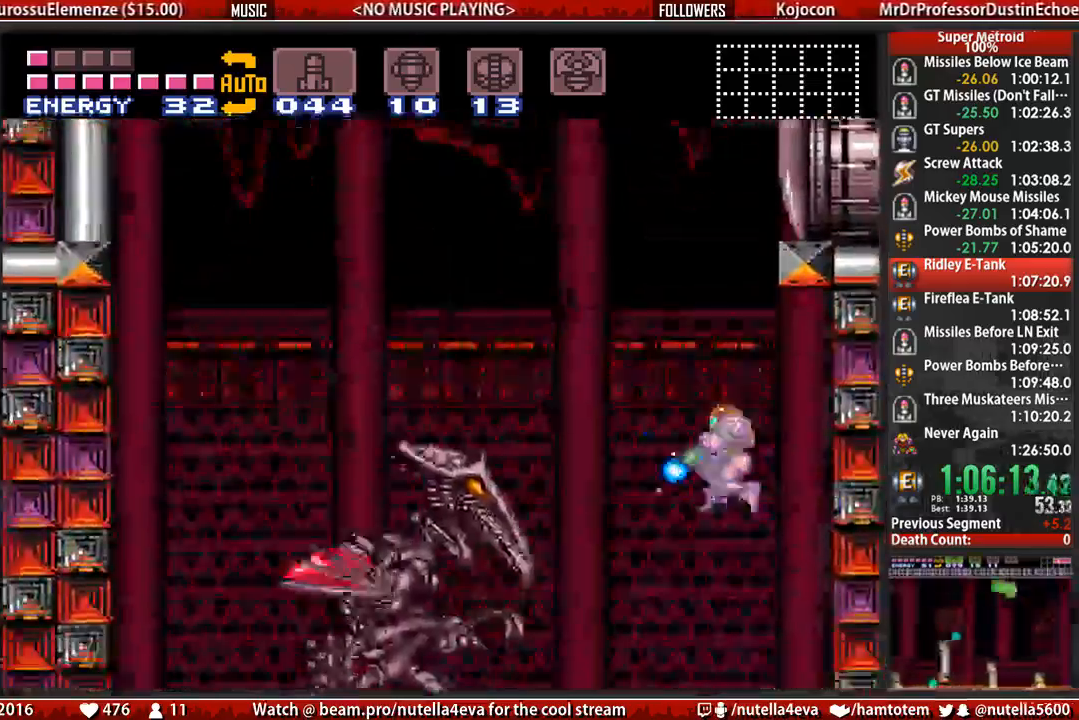
{"buttons": ["X", "R1", "DPAD_LEFT"], "events": [[100, "B", "down"], [100, "X", "up"], [267, "R1", "down"], [267, "X", "down"], [317, "DPAD_LEFT", "down"], [333, "L1", "up"], [417, "B", "up"]]}
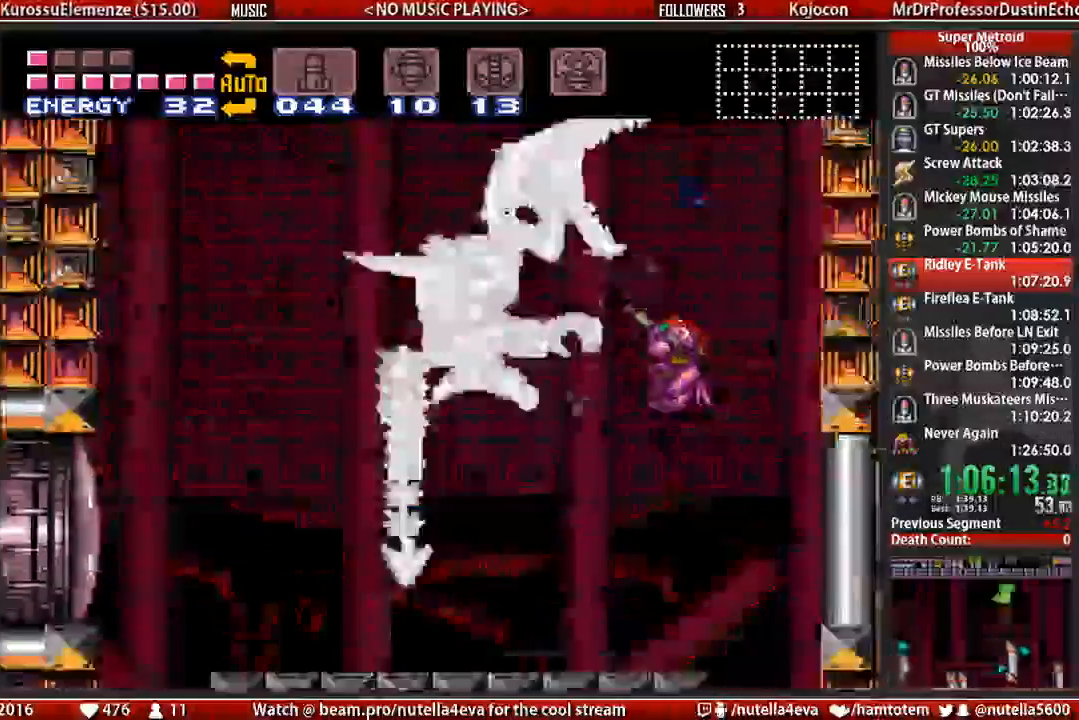
{"buttons": ["B", "X", "R1", "DPAD_LEFT"], "events": [[133, "B", "down"]]}
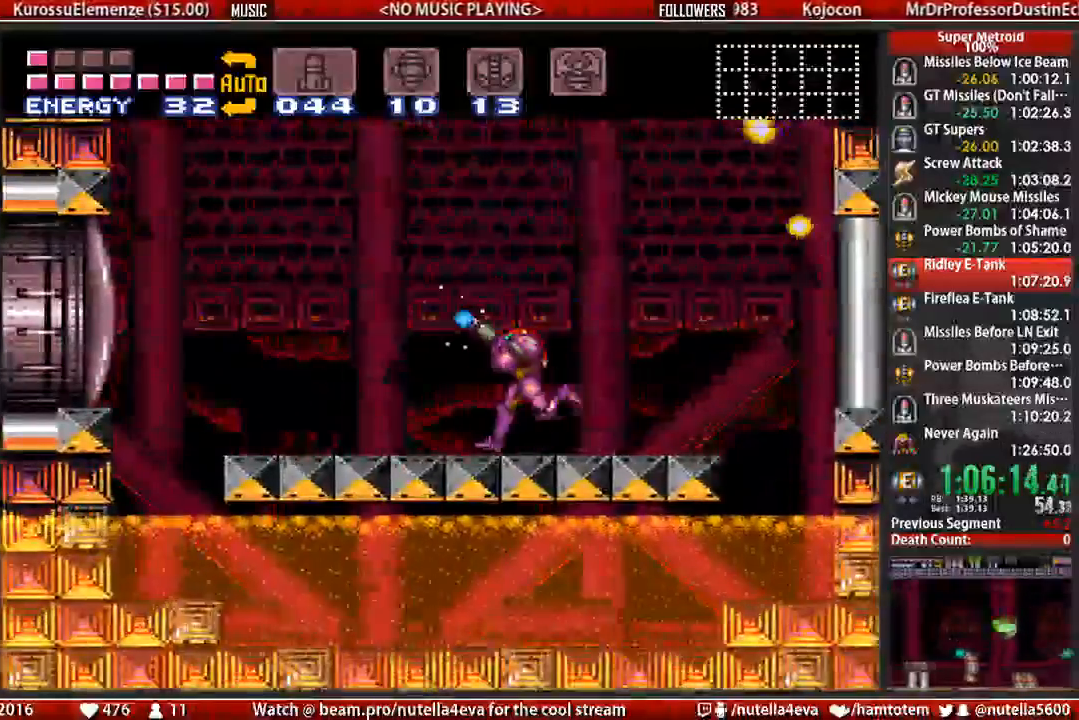
{"buttons": ["B", "X", "R1", "DPAD_UP"], "events": [[200, "DPAD_LEFT", "up"], [200, "DPAD_UP", "down"]]}
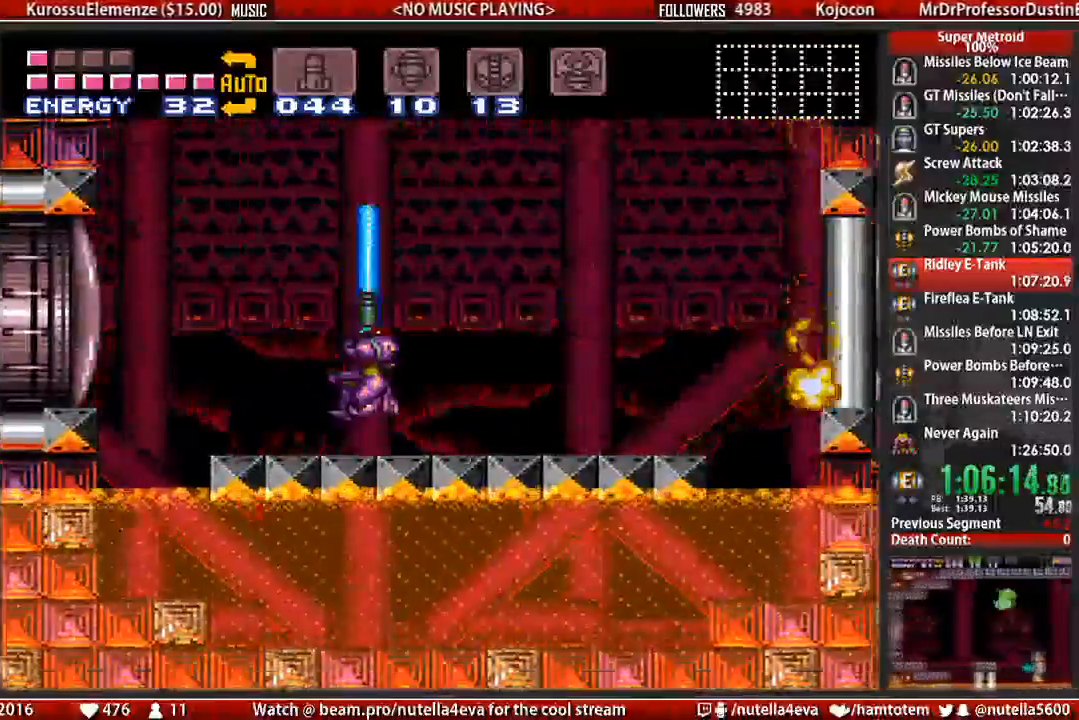
{"buttons": ["A", "B", "X", "R1", "DPAD_UP"], "events": [[17, "A", "down"]]}
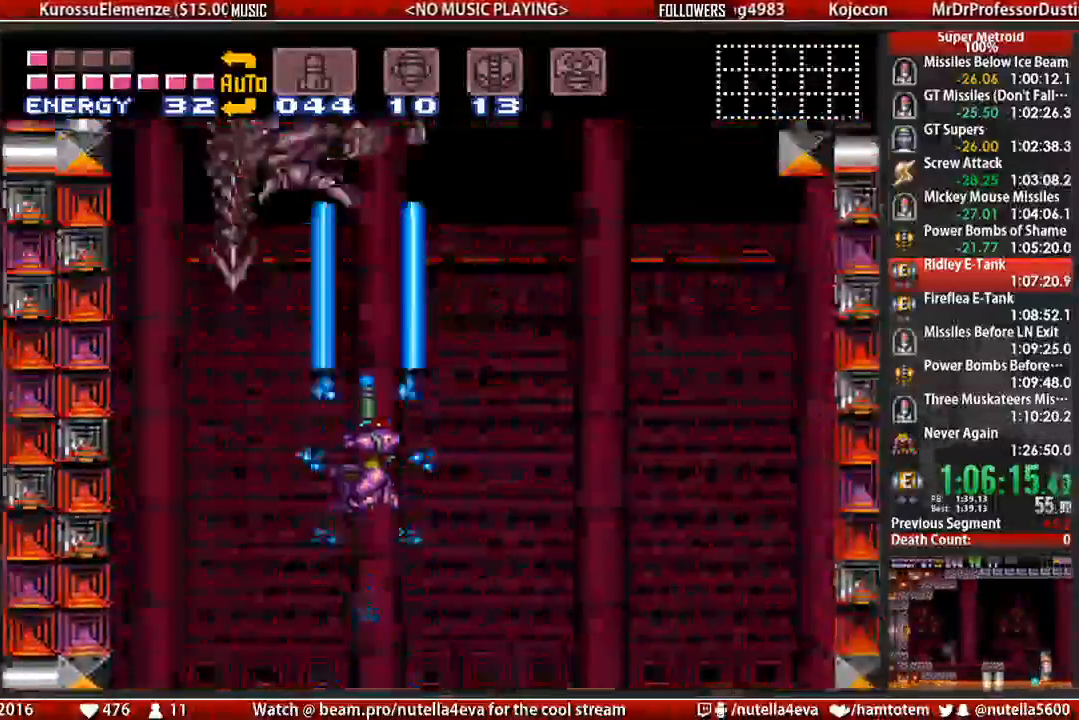
{"buttons": ["A", "B", "X", "R1", "DPAD_UP"], "events": []}
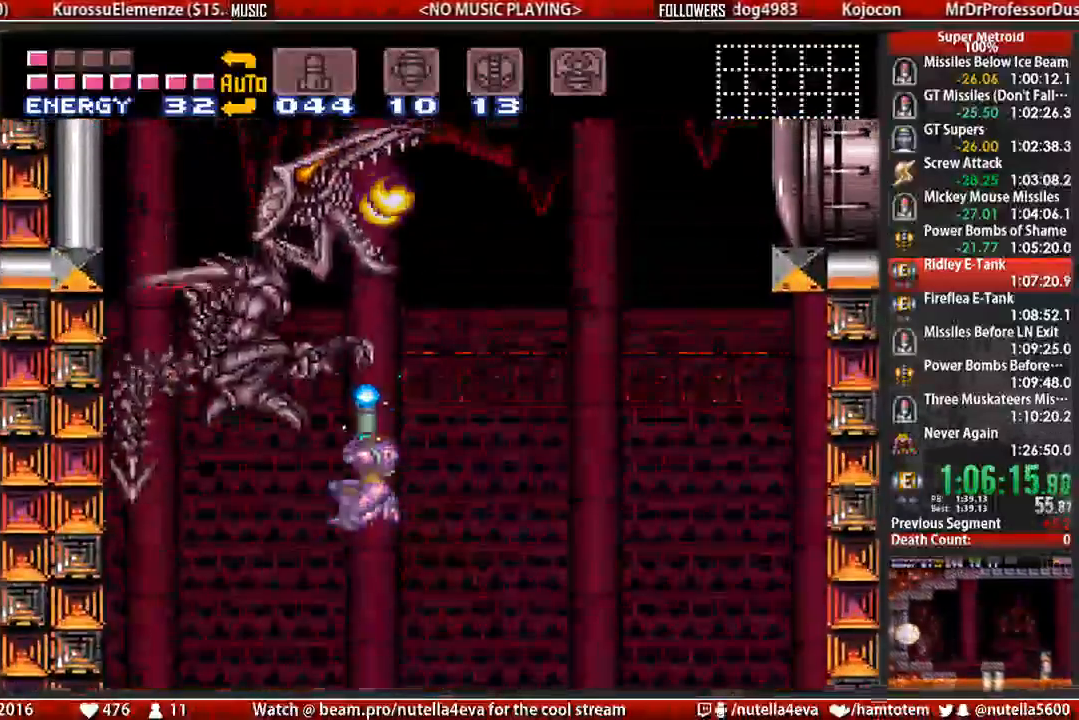
{"buttons": ["B", "X", "R1"], "events": [[100, "A", "up"], [100, "B", "up"], [100, "X", "up"], [183, "B", "down"], [183, "X", "down"], [350, "DPAD_UP", "up"]]}
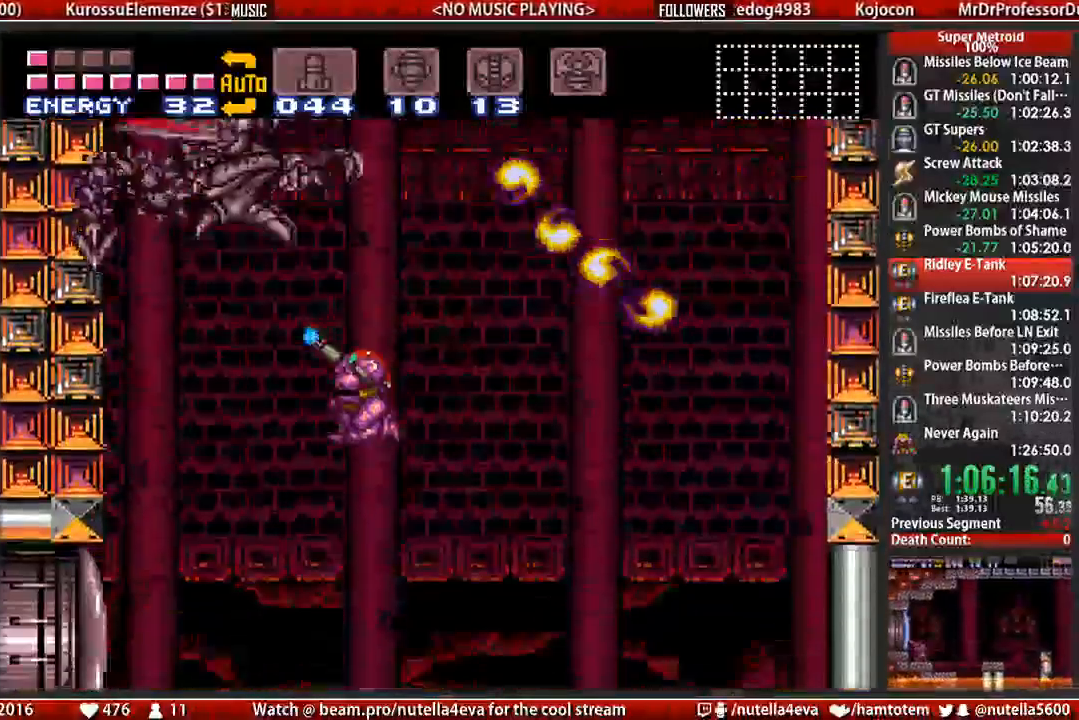
{"buttons": ["B", "X", "R1", "DPAD_UP", "DPAD_LEFT"], "events": [[233, "DPAD_UP", "down"], [467, "DPAD_LEFT", "down"]]}
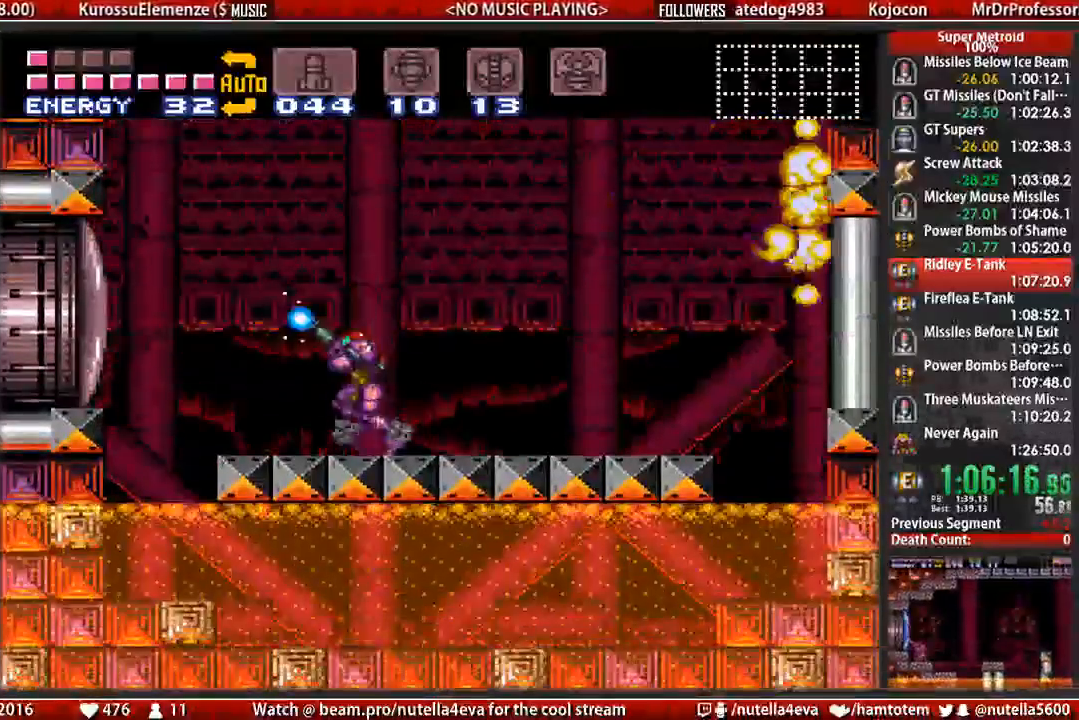
{"buttons": ["B", "X", "R1", "DPAD_UP"], "events": [[50, "B", "up"], [50, "DPAD_UP", "up"], [117, "B", "down"], [117, "DPAD_LEFT", "up"], [117, "DPAD_UP", "down"], [350, "B", "up"], [350, "X", "up"], [433, "B", "down"], [433, "X", "down"]]}
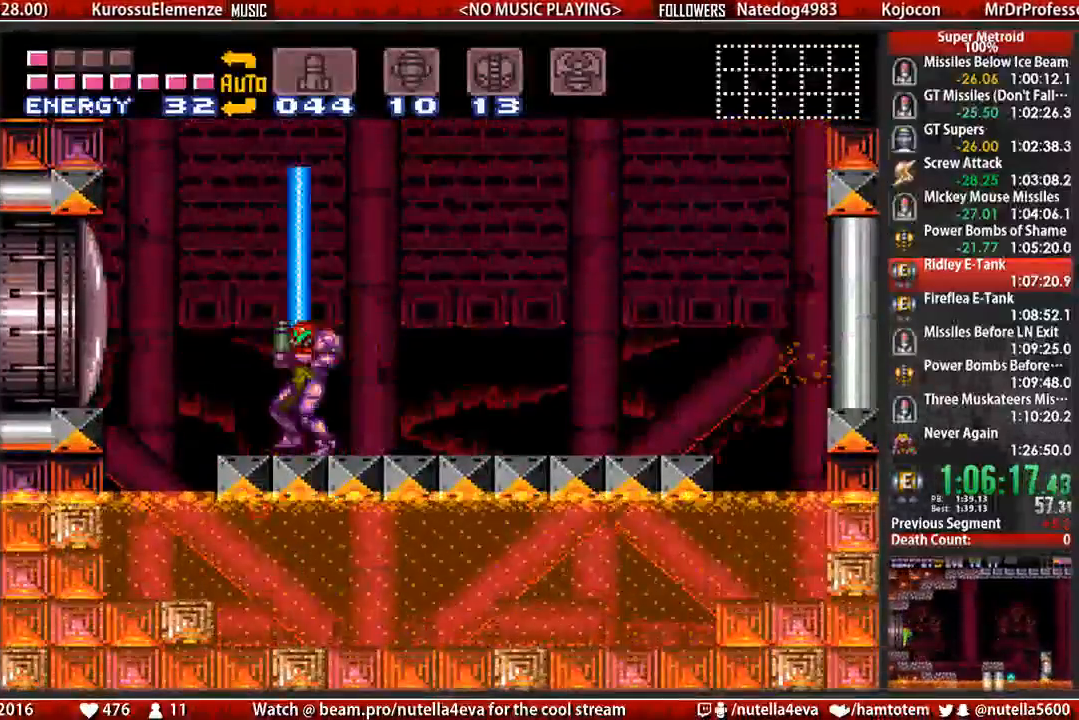
{"buttons": ["A", "X", "R1", "DPAD_RIGHT"], "events": [[17, "DPAD_RIGHT", "down"], [17, "DPAD_UP", "up"], [167, "A", "down"], [333, "B", "up"]]}
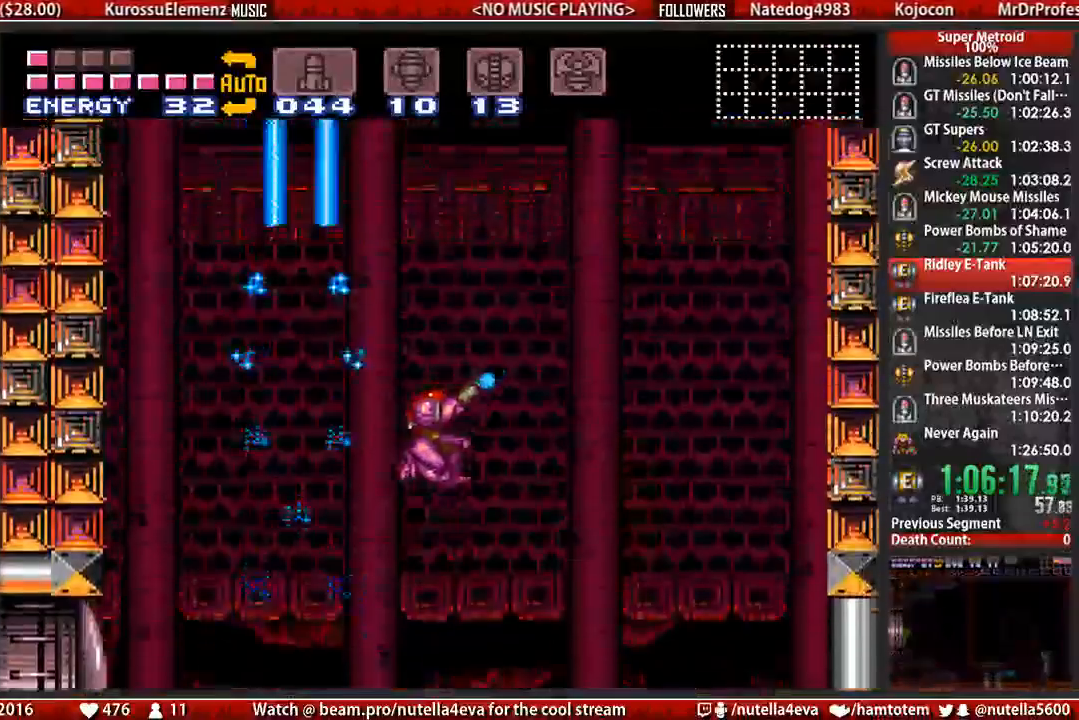
{"buttons": ["A", "B", "X", "R1", "DPAD_LEFT"], "events": [[217, "DPAD_RIGHT", "up"], [300, "DPAD_LEFT", "down"], [367, "B", "down"]]}
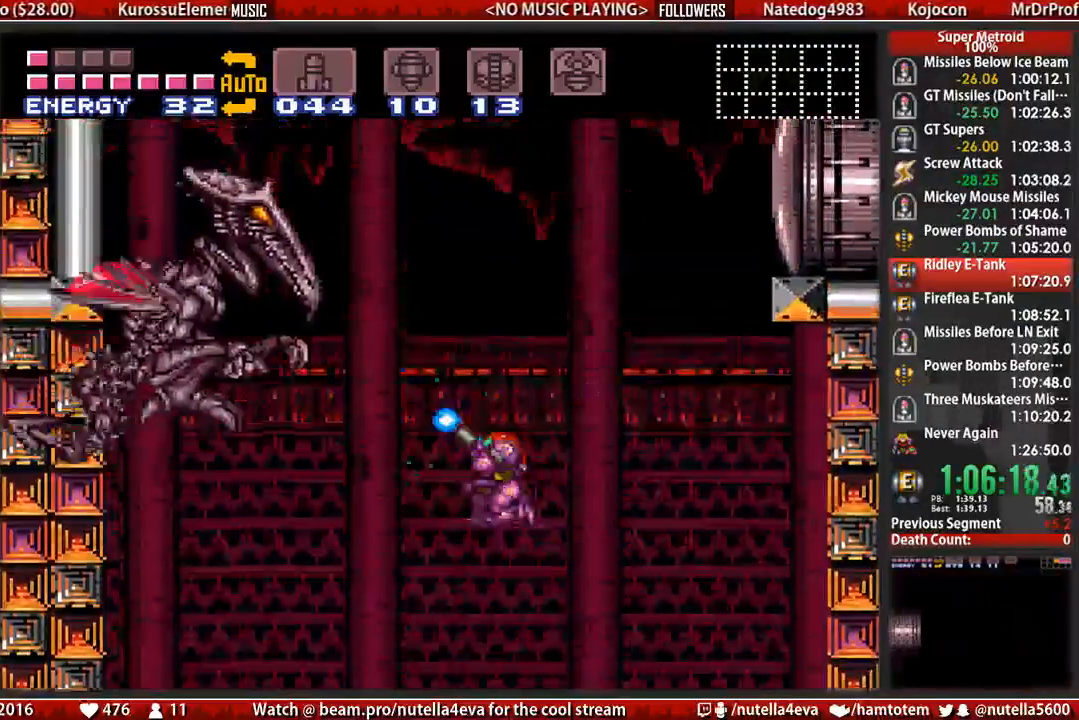
{"buttons": ["B", "X", "R1", "DPAD_LEFT"], "events": [[183, "A", "up"], [267, "B", "up"], [267, "X", "up"], [333, "B", "down"], [333, "X", "down"], [417, "B", "up"], [500, "B", "down"]]}
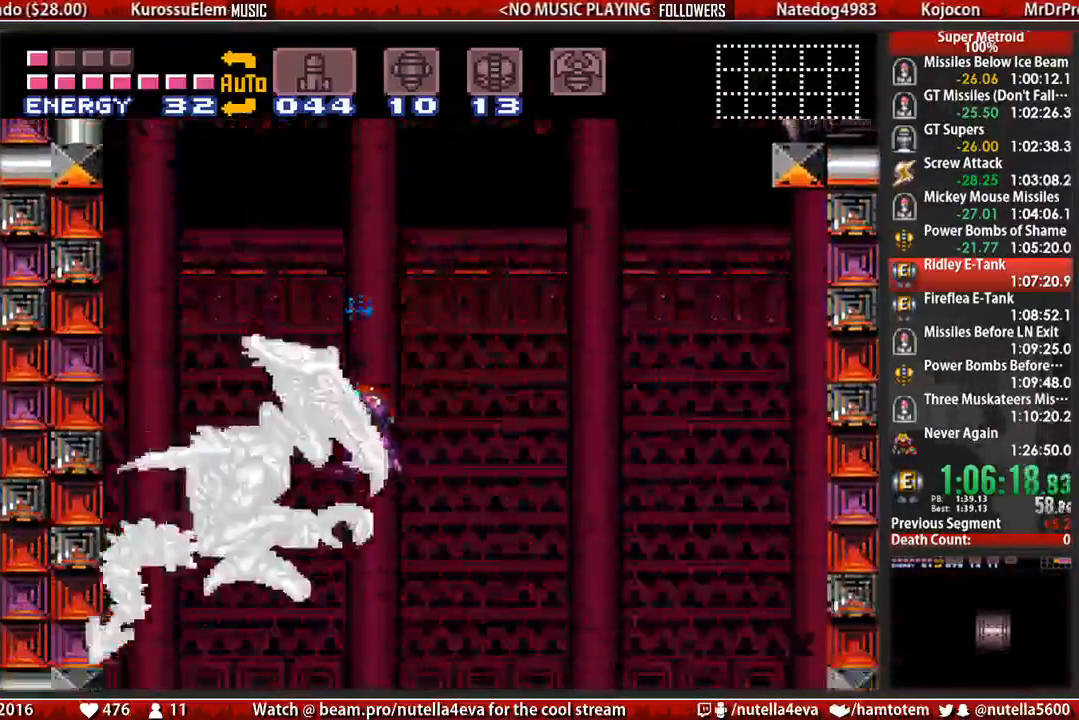
{"buttons": ["B", "X", "R1", "DPAD_RIGHT"], "events": [[150, "DPAD_LEFT", "up"], [150, "DPAD_RIGHT", "down"]]}
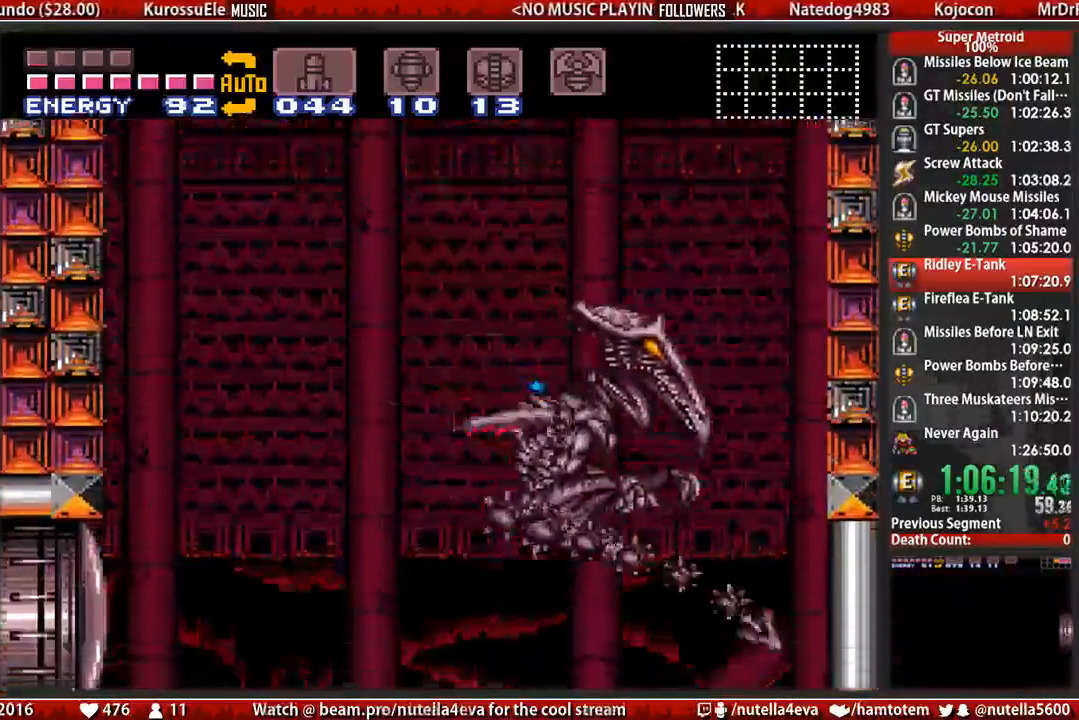
{"buttons": ["X", "R1", "DPAD_RIGHT"], "events": [[33, "B", "up"], [117, "B", "down"], [350, "B", "up"]]}
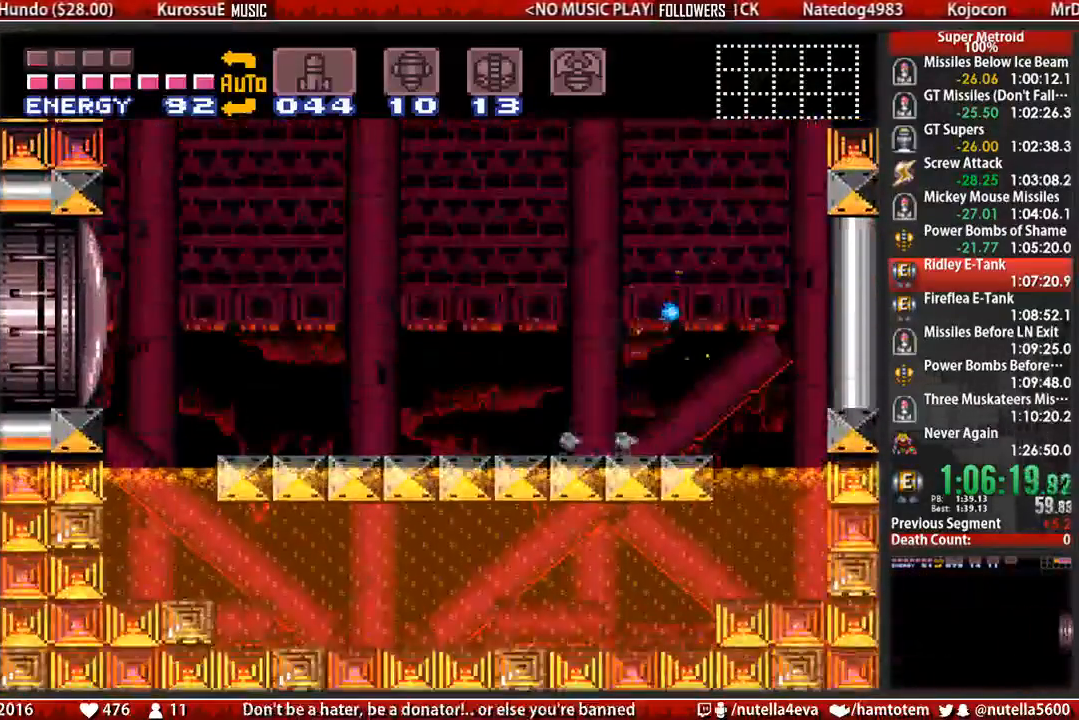
{"buttons": ["A", "X", "R1", "DPAD_LEFT"], "events": [[17, "DPAD_RIGHT", "up"], [17, "DPAD_UP", "down"], [167, "B", "down"], [250, "B", "up"], [250, "X", "up"], [317, "B", "down"], [317, "DPAD_LEFT", "down"], [317, "DPAD_UP", "up"], [317, "X", "down"], [483, "A", "down"], [483, "B", "up"]]}
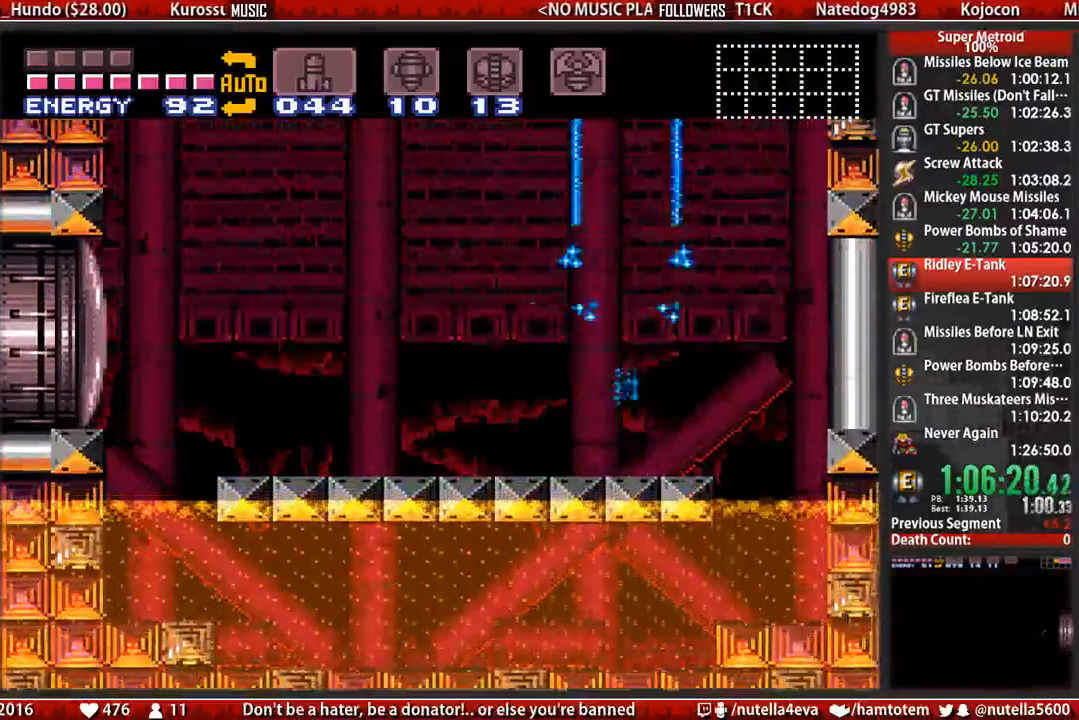
{"buttons": ["A", "X", "R1", "DPAD_LEFT"], "events": []}
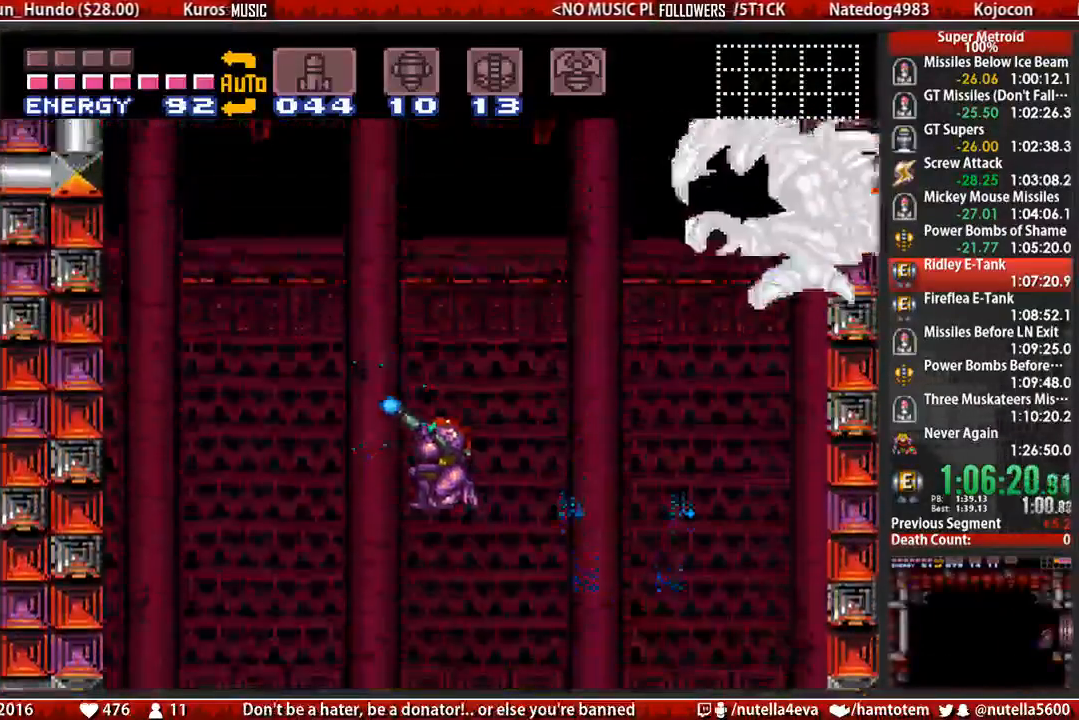
{"buttons": ["A", "B", "X", "R1", "DPAD_RIGHT"], "events": [[183, "DPAD_LEFT", "up"], [267, "B", "down"], [267, "DPAD_RIGHT", "down"]]}
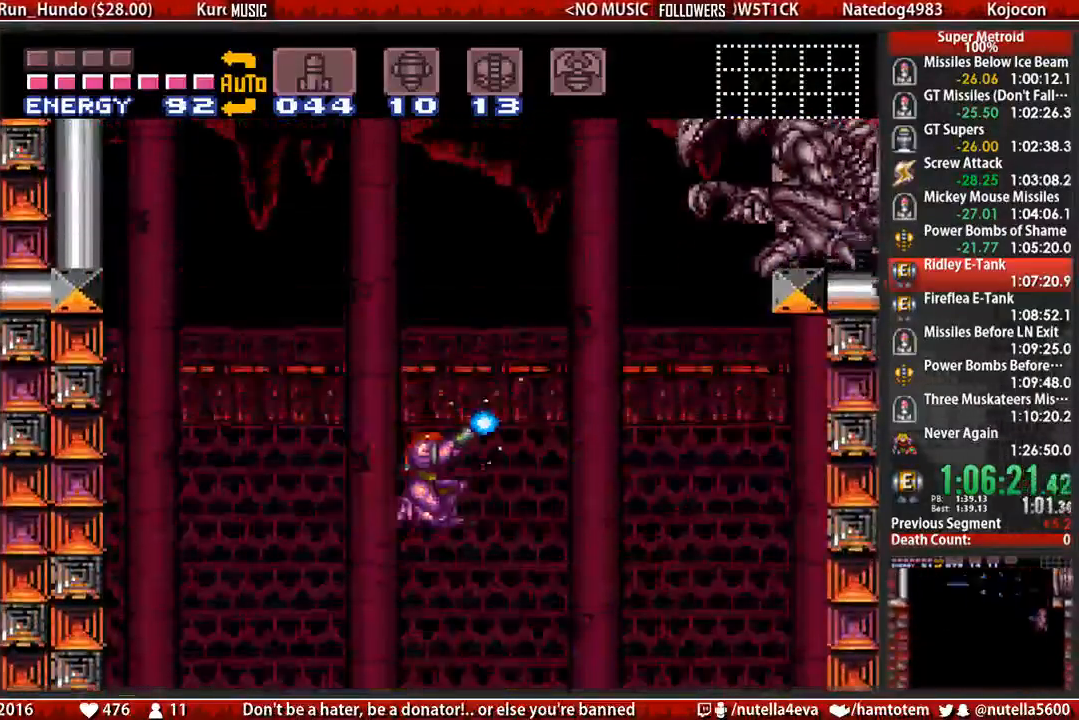
{"buttons": ["B", "X", "R1", "DPAD_RIGHT"], "events": [[67, "A", "up"], [233, "X", "up"], [300, "X", "down"]]}
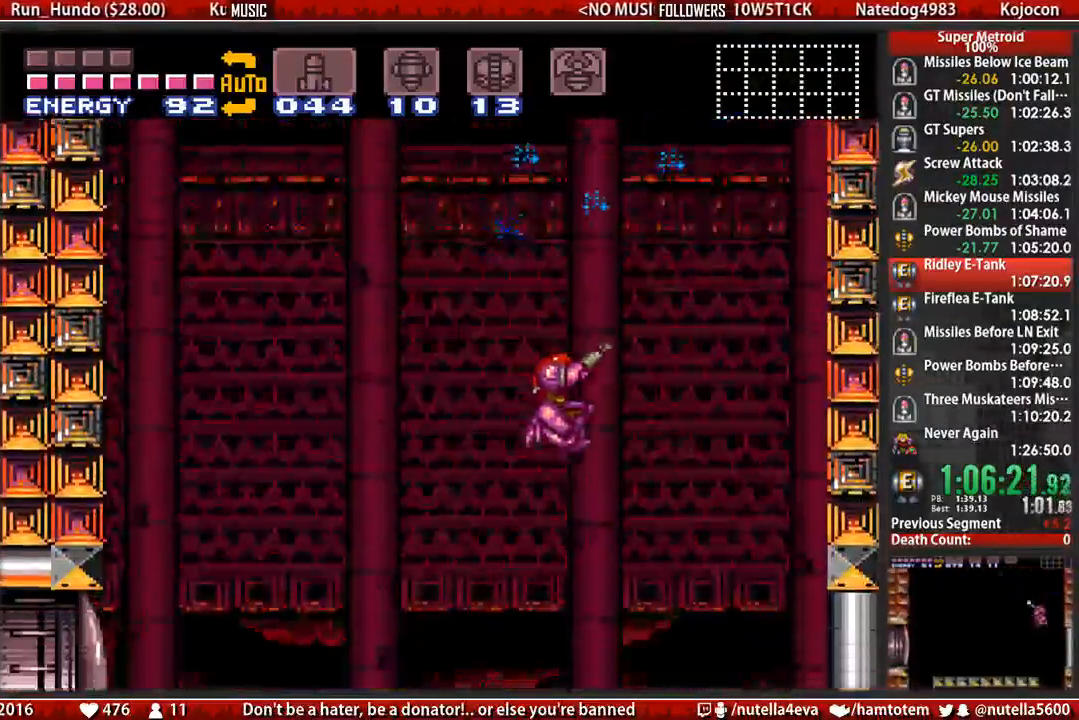
{"buttons": ["B", "X", "R1", "DPAD_UP"], "events": [[33, "B", "up"], [33, "DPAD_RIGHT", "up"], [117, "DPAD_LEFT", "down"], [283, "B", "down"], [283, "DPAD_LEFT", "up"], [283, "DPAD_UP", "down"]]}
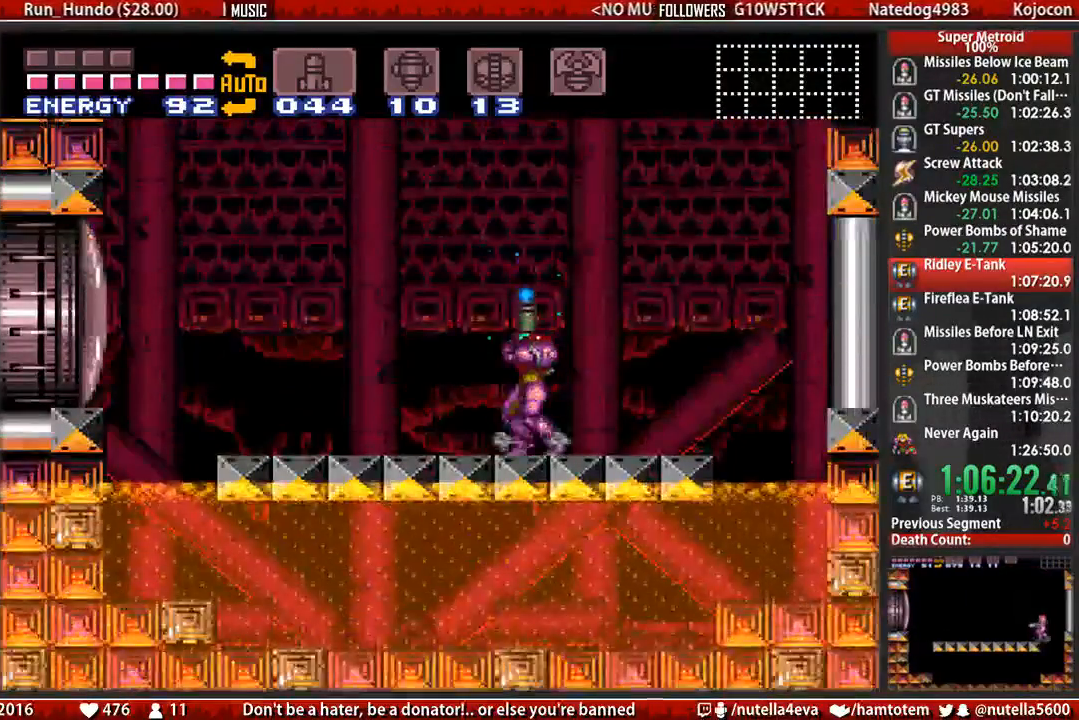
{"buttons": ["R1", "DPAD_UP", "DPAD_LEFT"], "events": [[250, "B", "up"], [400, "X", "up"], [483, "DPAD_LEFT", "down"]]}
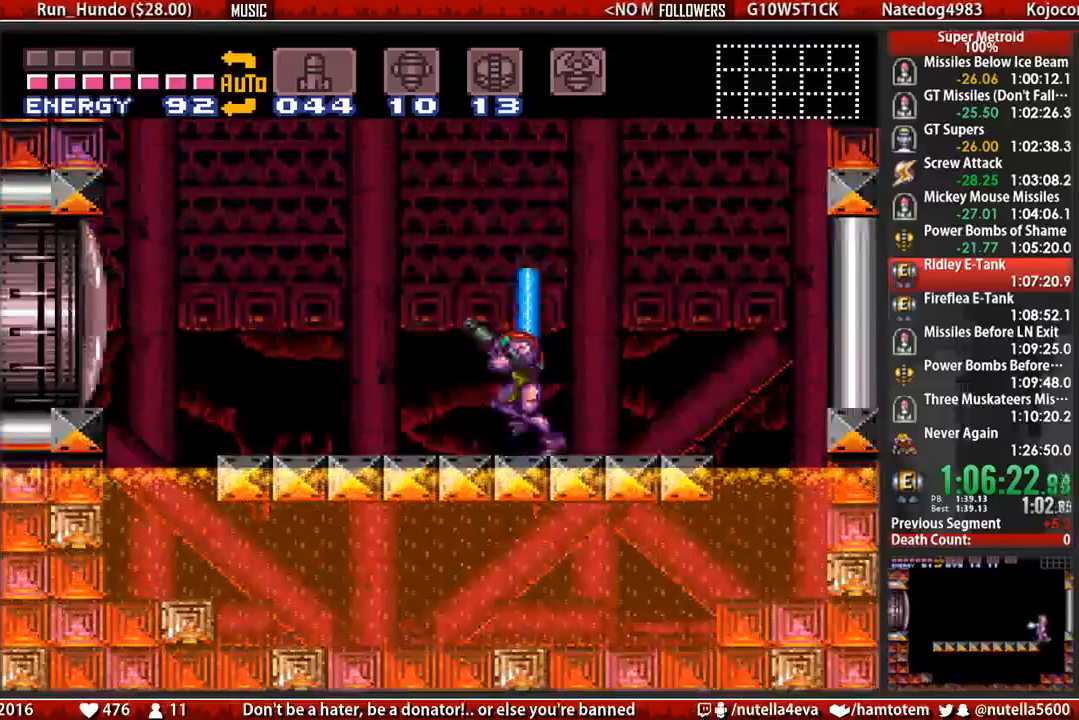
{"buttons": ["A", "B", "X", "R1", "DPAD_LEFT"], "events": [[50, "B", "down"], [50, "DPAD_UP", "up"], [50, "X", "down"], [133, "A", "down"]]}
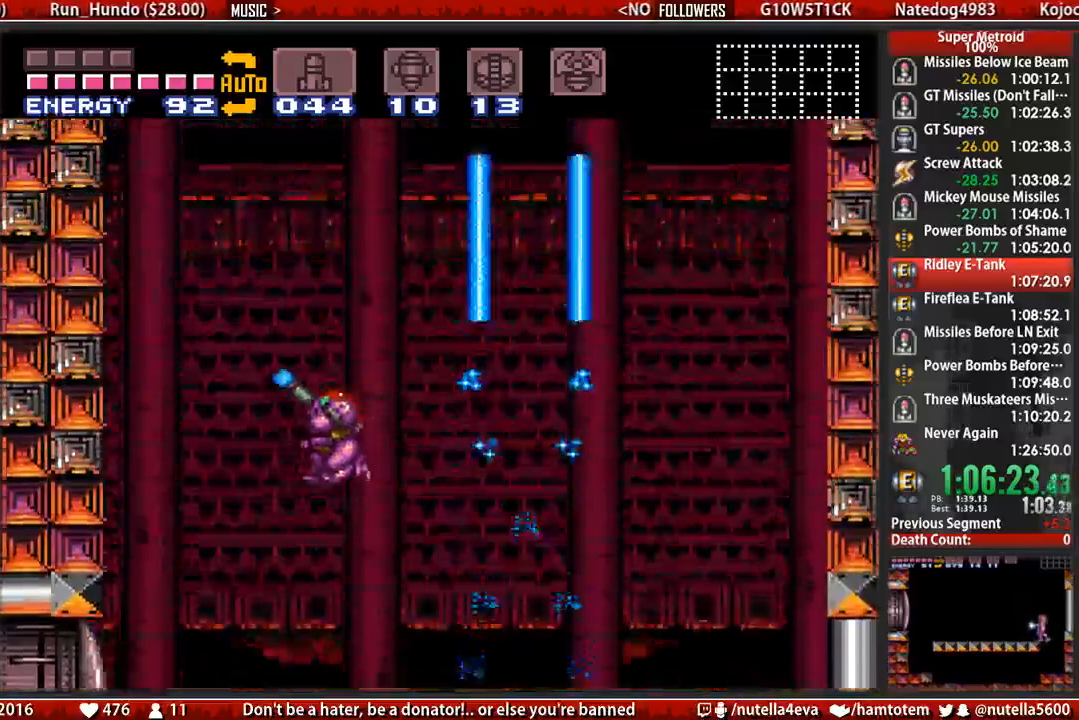
{"buttons": ["A", "B", "X", "R1", "DPAD_RIGHT"], "events": [[33, "DPAD_LEFT", "up"], [100, "DPAD_RIGHT", "down"]]}
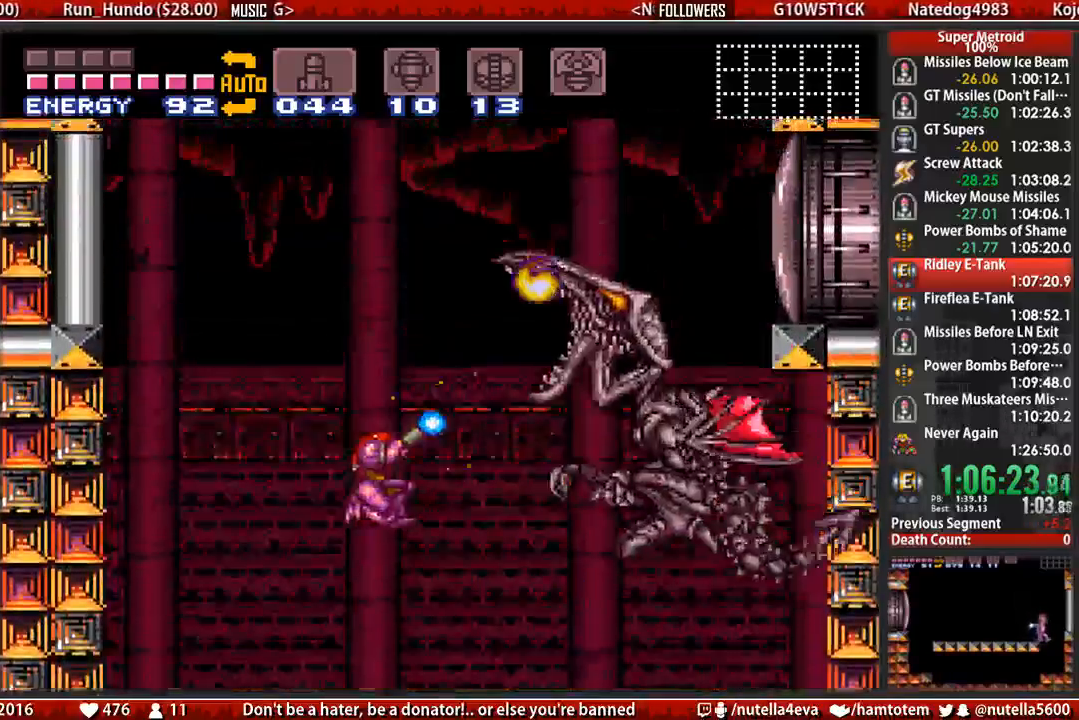
{"buttons": ["B", "X", "L1", "DPAD_LEFT"], "events": [[383, "A", "up"], [383, "DPAD_LEFT", "down"], [383, "DPAD_RIGHT", "up"], [383, "L1", "down"], [383, "R1", "up"]]}
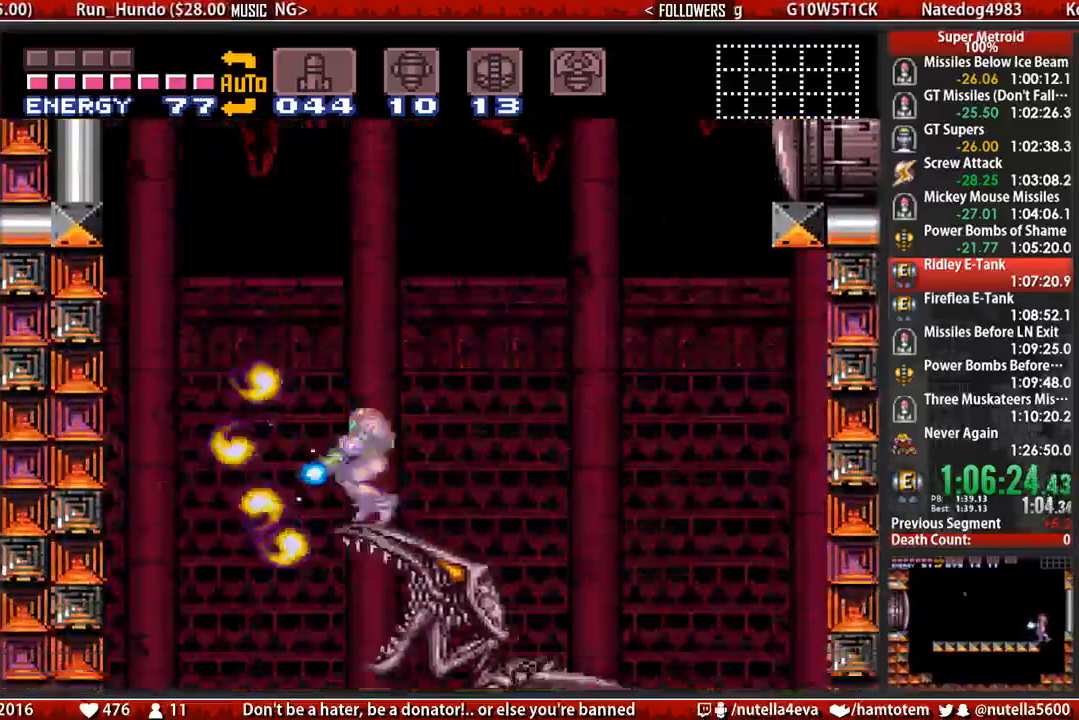
{"buttons": ["X", "L1", "R1"], "events": [[33, "B", "up"], [33, "DPAD_LEFT", "up"], [117, "DPAD_LEFT", "down"], [267, "DPAD_LEFT", "up"], [267, "X", "up"], [350, "B", "down"], [350, "R1", "down"], [350, "X", "down"], [433, "B", "up"]]}
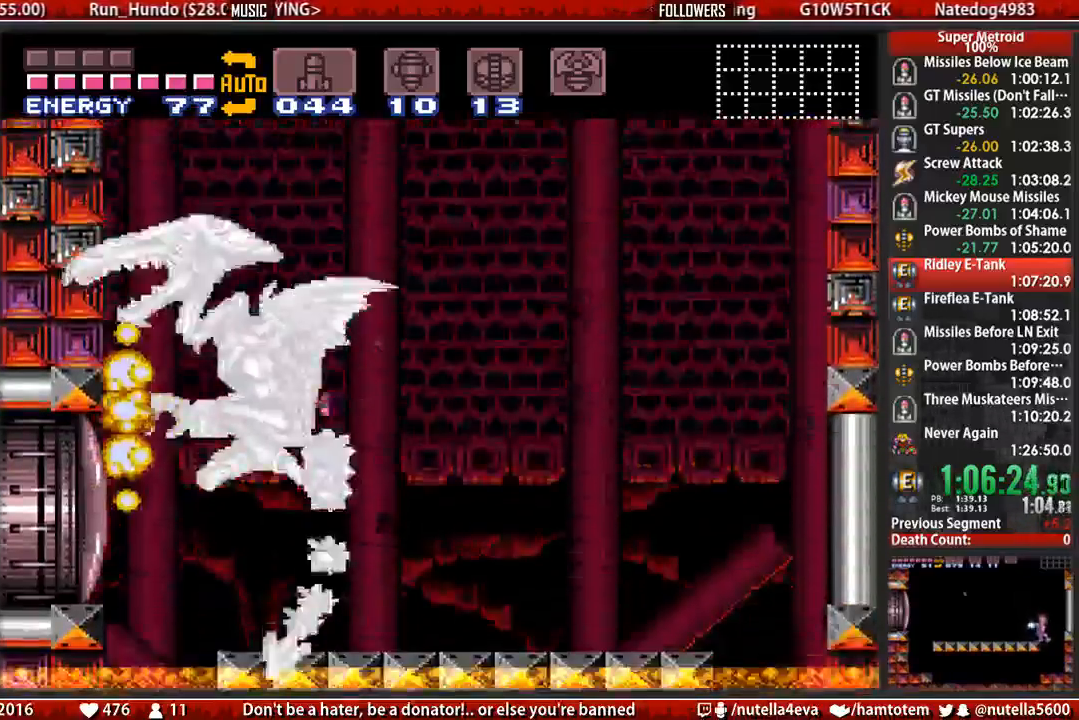
{"buttons": ["B", "X", "R1", "DPAD_UP"], "events": [[167, "B", "down"], [167, "DPAD_UP", "down"], [167, "L1", "up"]]}
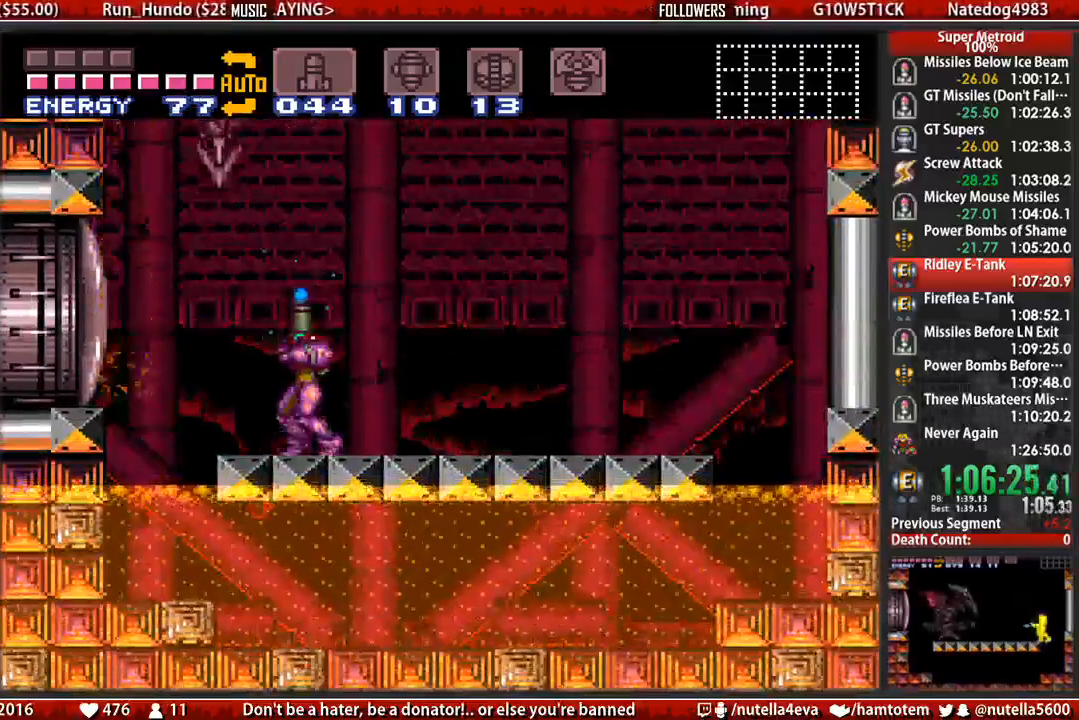
{"buttons": ["B", "R1", "DPAD_UP"], "events": [[283, "B", "up"], [450, "B", "down"], [450, "X", "up"]]}